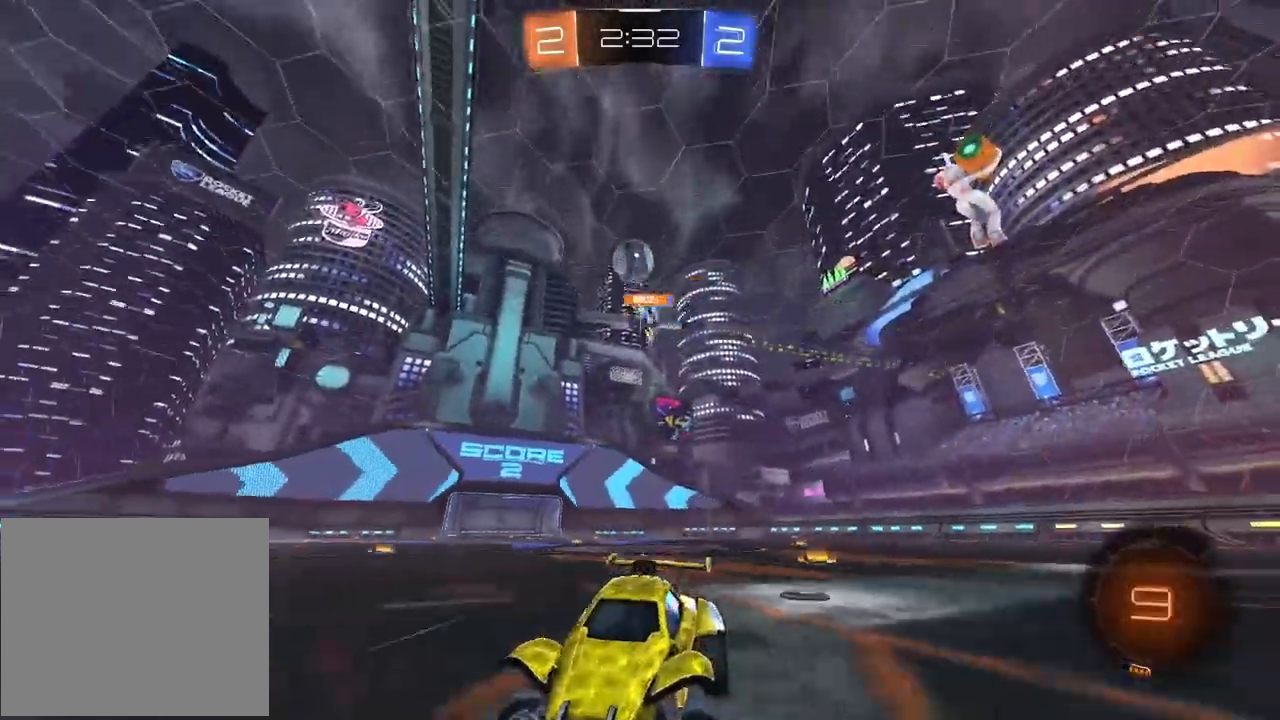
Gameplay with a controller (PlayStation layout); each line is a JSON object with the inputs held at the frame after it. "events" lists button and stick changes between this image and that frame as [ms after this image, input, new state], when the widget could be followed in between.
{"buttons": ["R2"], "left_stick": "center", "right_stick": "center", "events": [[233, "TRIANGLE", "down"], [350, "TRIANGLE", "up"]]}
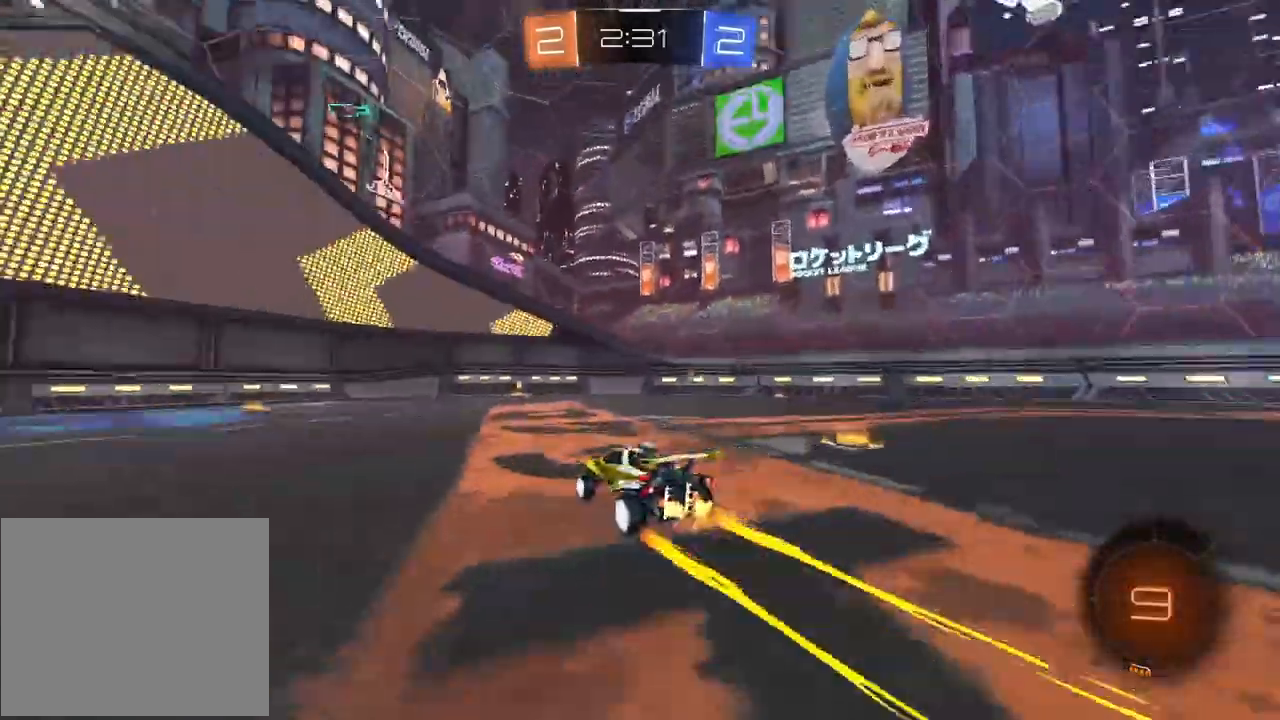
{"buttons": ["TRIANGLE", "R2"], "left_stick": "center", "right_stick": "center", "events": [[33, "left_stick", "right"], [83, "left_stick", "center"], [217, "left_stick", "right"], [267, "left_stick", "center"], [500, "TRIANGLE", "down"]]}
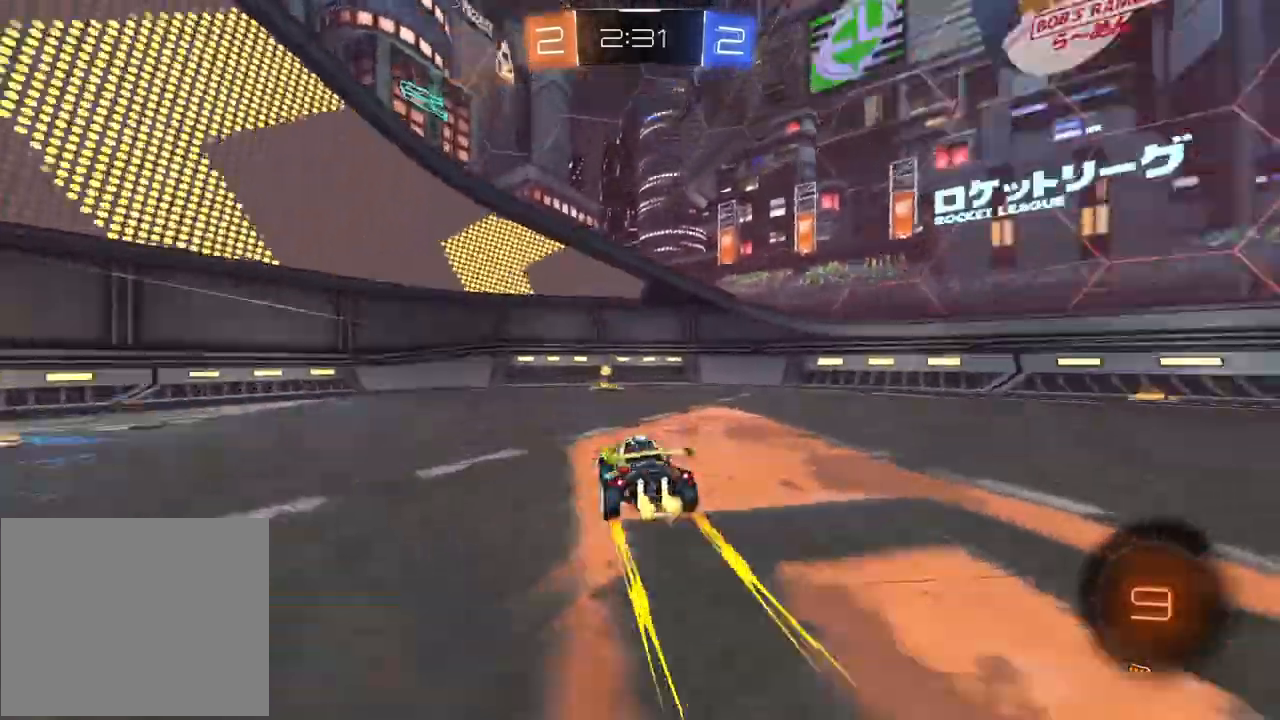
{"buttons": ["R2"], "left_stick": "left", "right_stick": "center"}
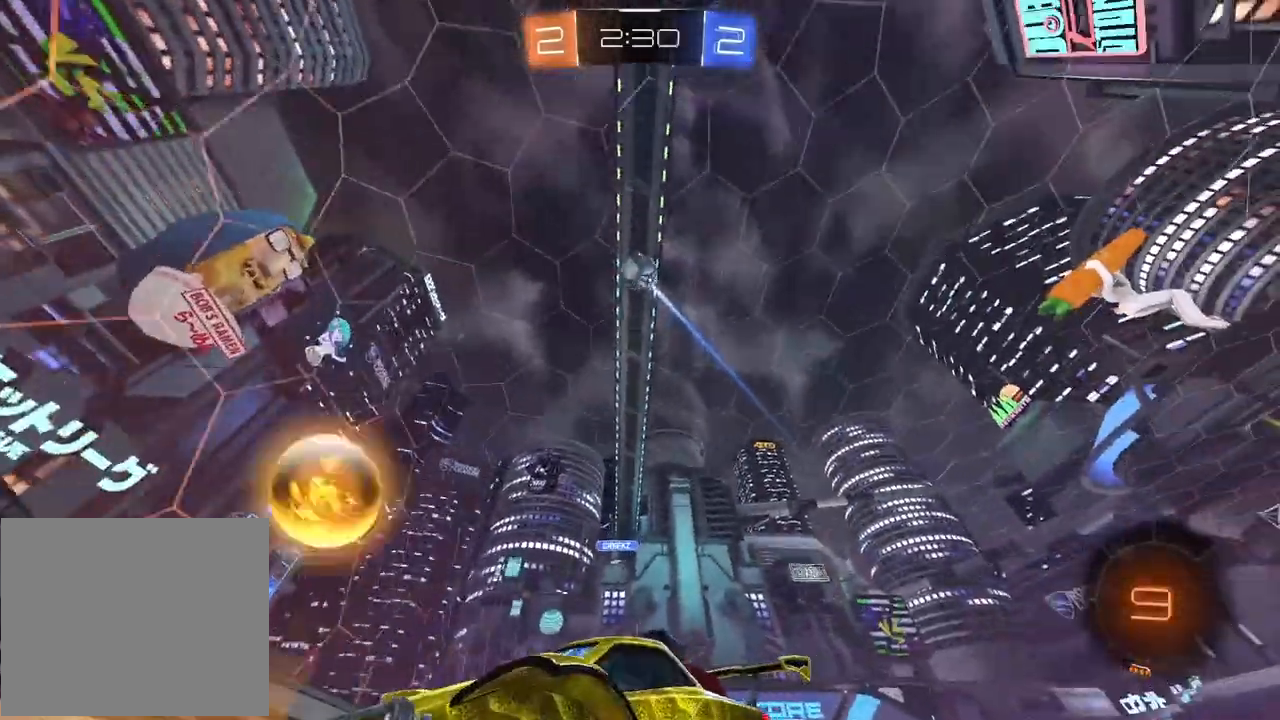
{"buttons": ["R2"], "left_stick": "left", "right_stick": "center", "events": [[150, "L1", "down"], [317, "L1", "up"]]}
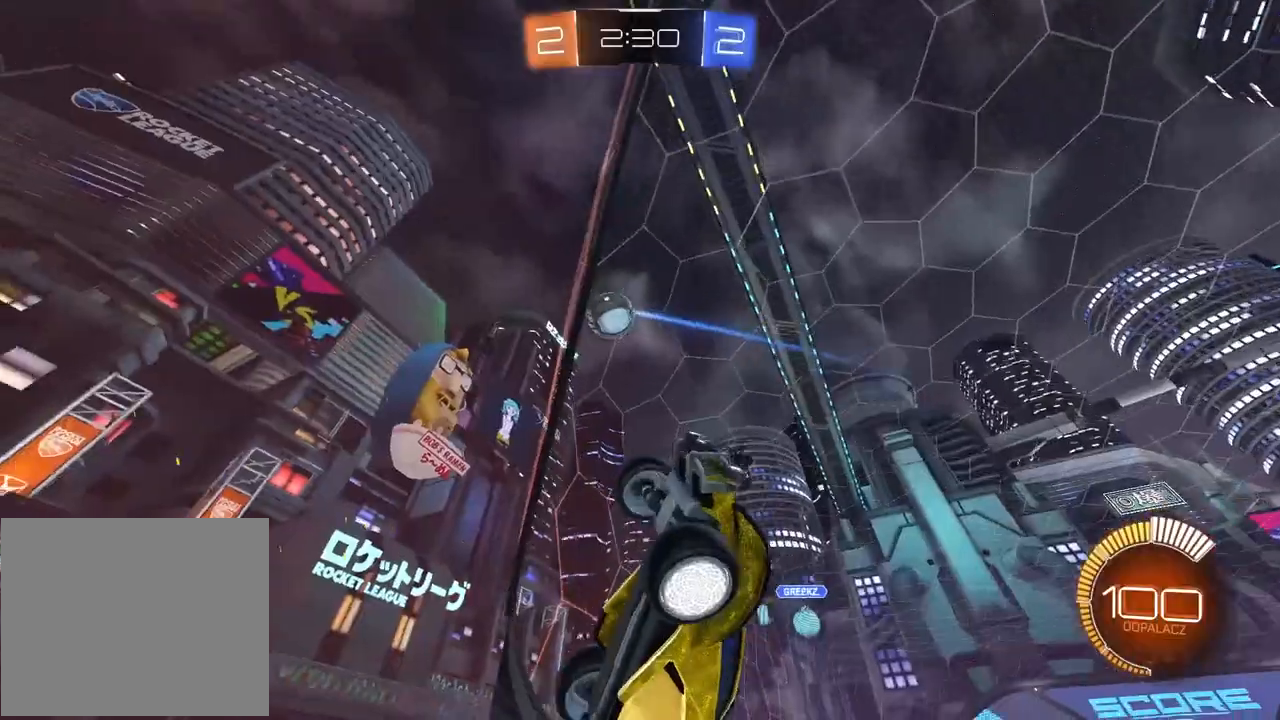
{"buttons": ["R2"], "left_stick": "center", "right_stick": "center", "events": [[383, "left_stick", "center"]]}
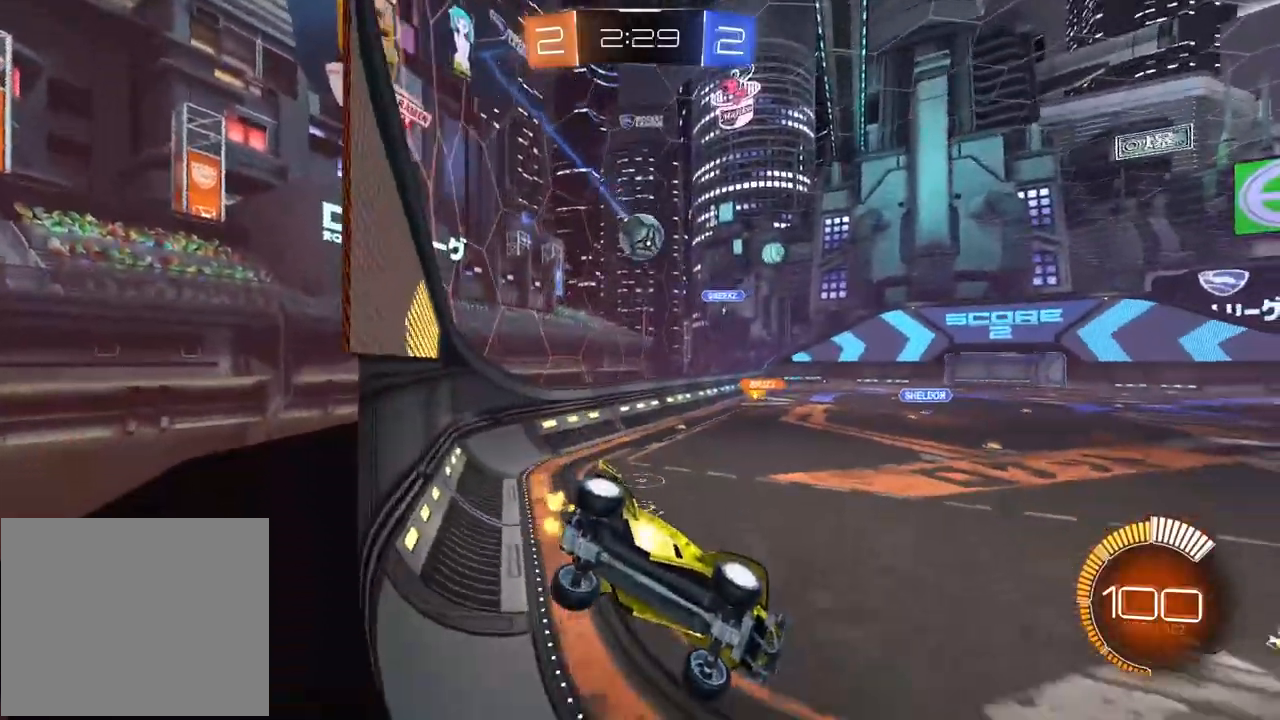
{"buttons": ["L2"], "left_stick": "center", "right_stick": "center", "events": [[67, "left_stick", "right"], [183, "L2", "down"], [200, "L1", "down"], [200, "R2", "up"], [283, "left_stick", "center"], [350, "L1", "up"], [350, "L2", "up"], [467, "L2", "down"]]}
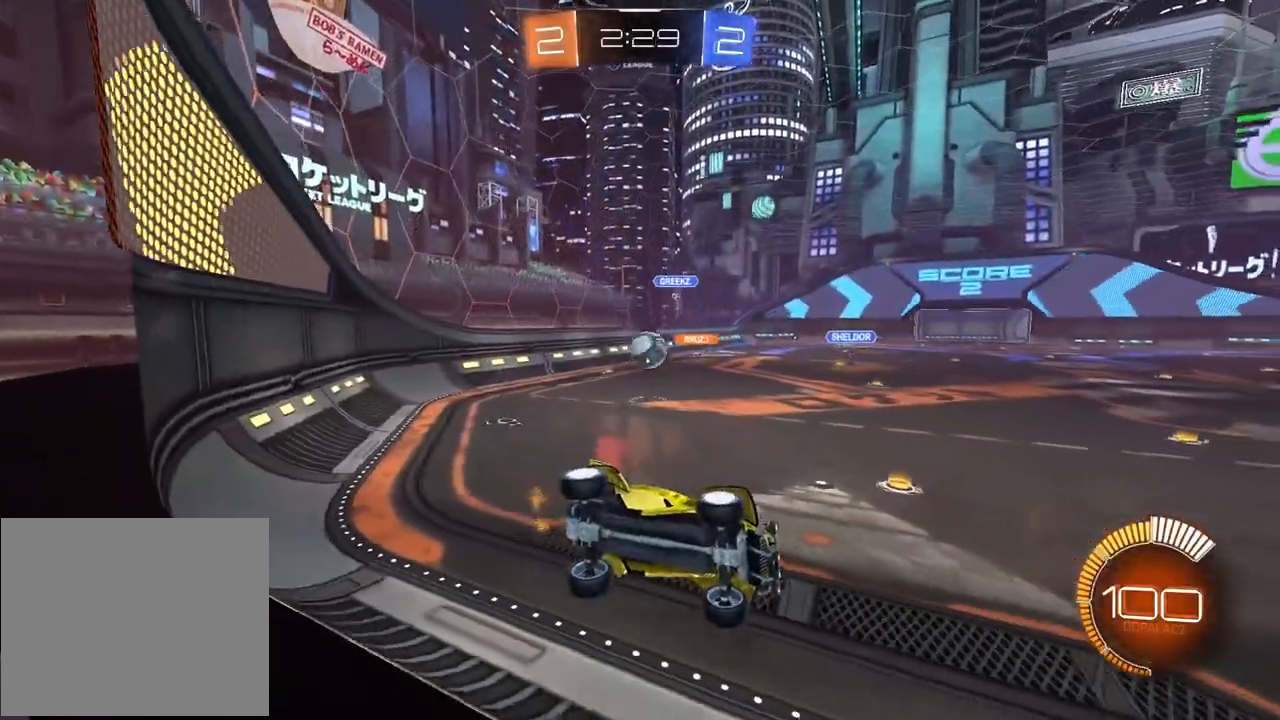
{"buttons": ["R2"], "left_stick": "center", "right_stick": "center", "events": [[17, "L2", "up"], [17, "left_stick", "left"], [33, "R2", "down"], [150, "left_stick", "center"], [217, "L2", "down"], [233, "L1", "down"], [250, "R2", "up"], [300, "left_stick", "right"], [383, "left_stick", "center"], [467, "L1", "up"], [467, "L2", "up"], [483, "R2", "down"]]}
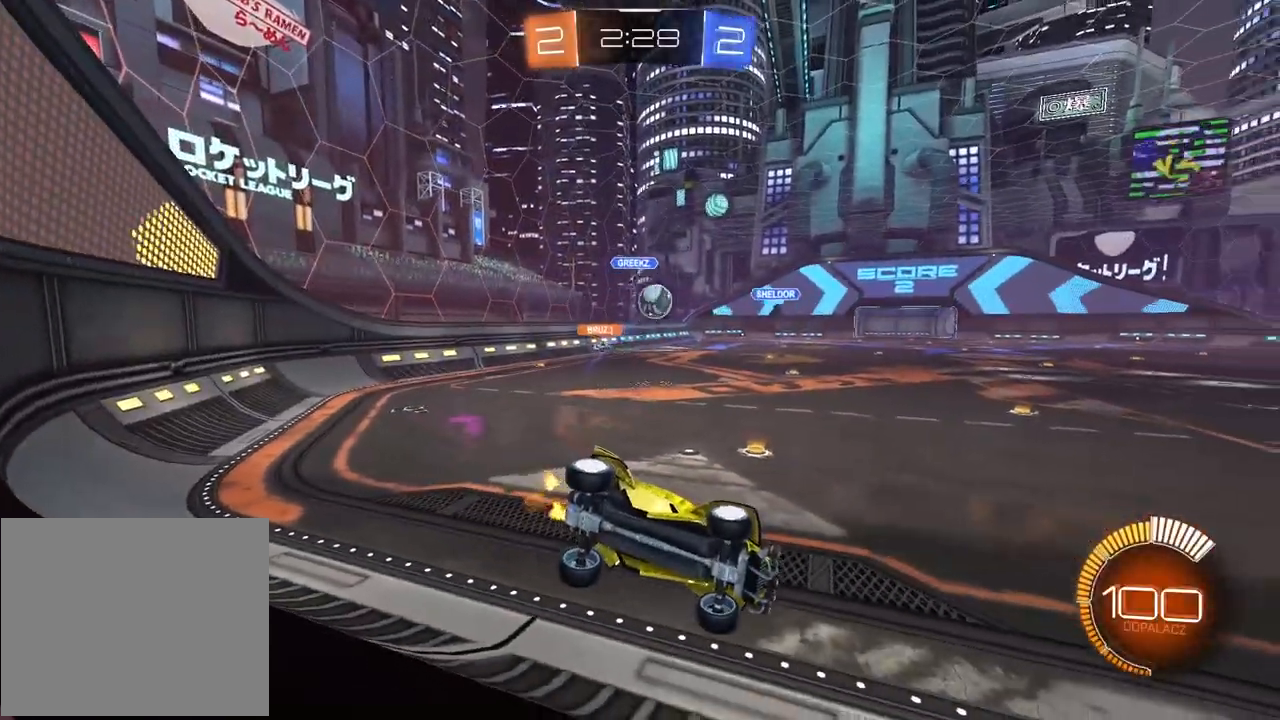
{"buttons": ["R2"], "left_stick": "right", "right_stick": "center", "events": [[67, "R2", "up"], [83, "left_stick", "right"], [267, "R2", "down"]]}
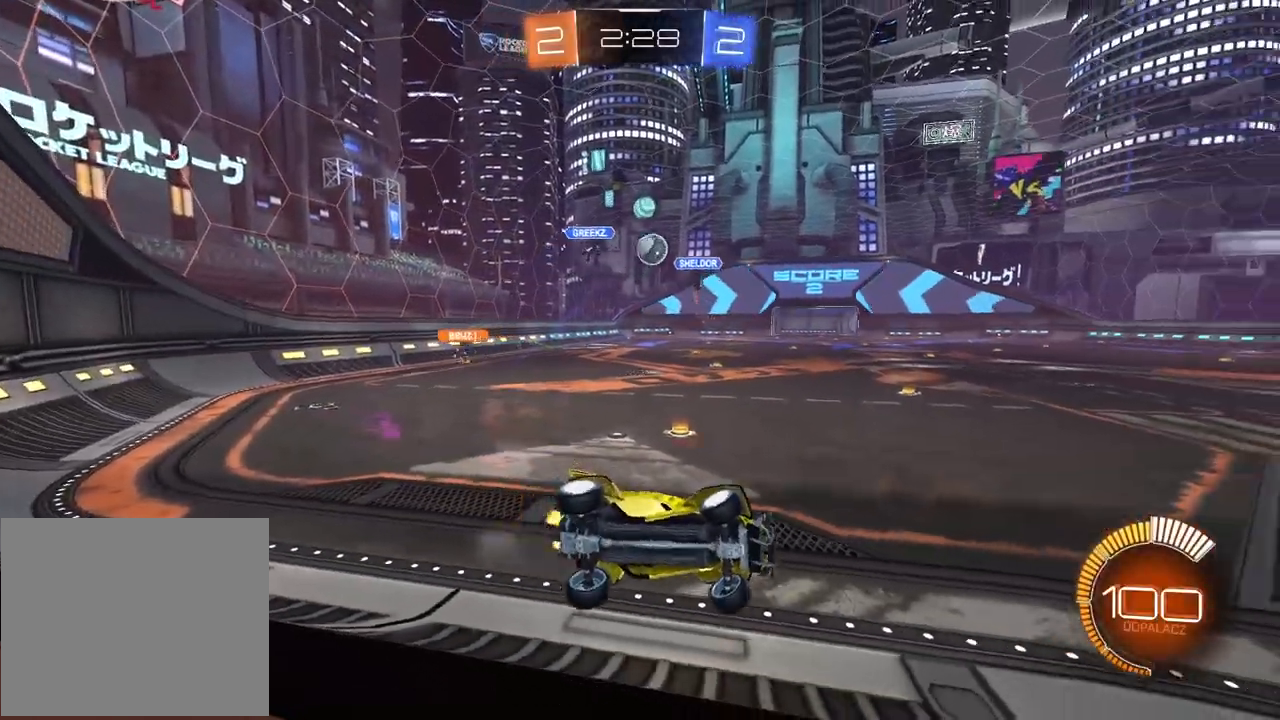
{"buttons": ["R2"], "left_stick": "center", "right_stick": "center", "events": [[450, "left_stick", "center"]]}
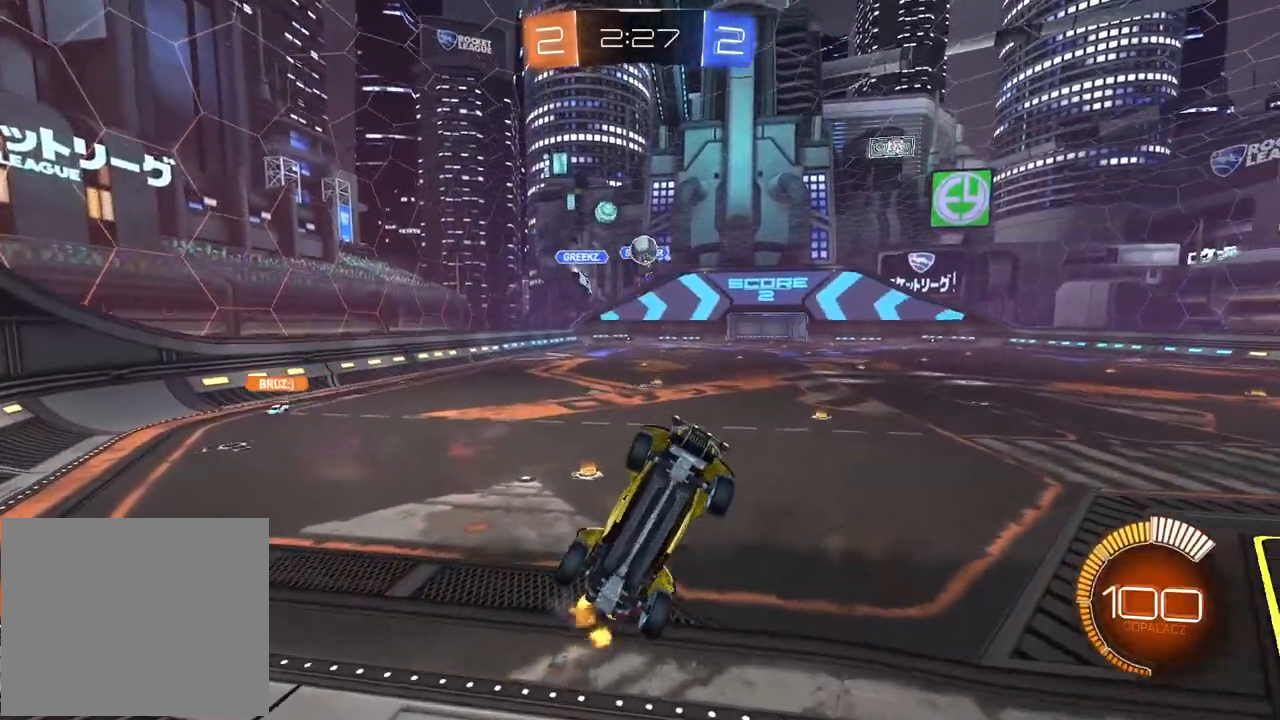
{"buttons": ["CROSS", "R1", "R2"], "left_stick": "down-left", "right_stick": "center", "events": [[133, "R2", "up"], [200, "R2", "down"], [217, "left_stick", "right"], [417, "left_stick", "center"], [450, "CROSS", "down"], [450, "R1", "down"], [483, "left_stick", "down-left"]]}
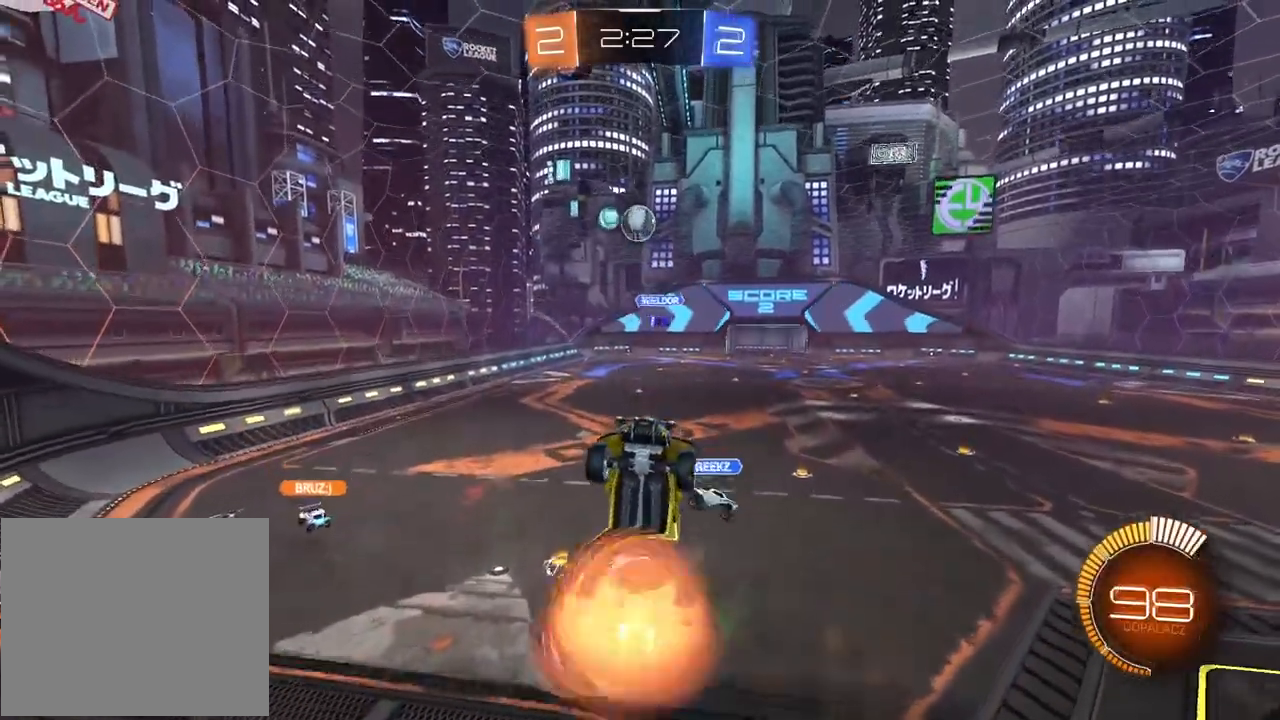
{"buttons": ["L2", "R1", "R2"], "left_stick": "up-left", "right_stick": "center", "events": [[17, "L2", "down"], [350, "left_stick", "left"], [383, "CROSS", "up"], [450, "left_stick", "up-left"]]}
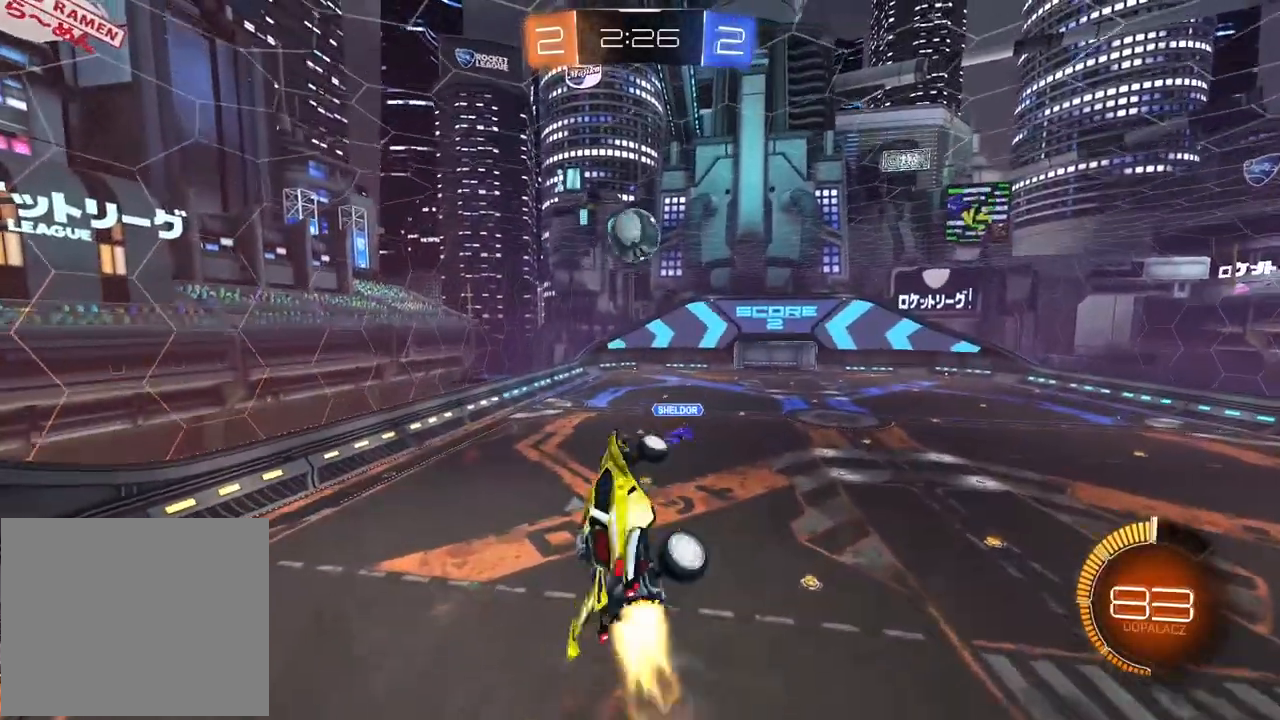
{"buttons": ["R1", "R2"], "left_stick": "up", "right_stick": "center", "events": [[33, "L2", "up"], [50, "left_stick", "center"], [467, "left_stick", "up"]]}
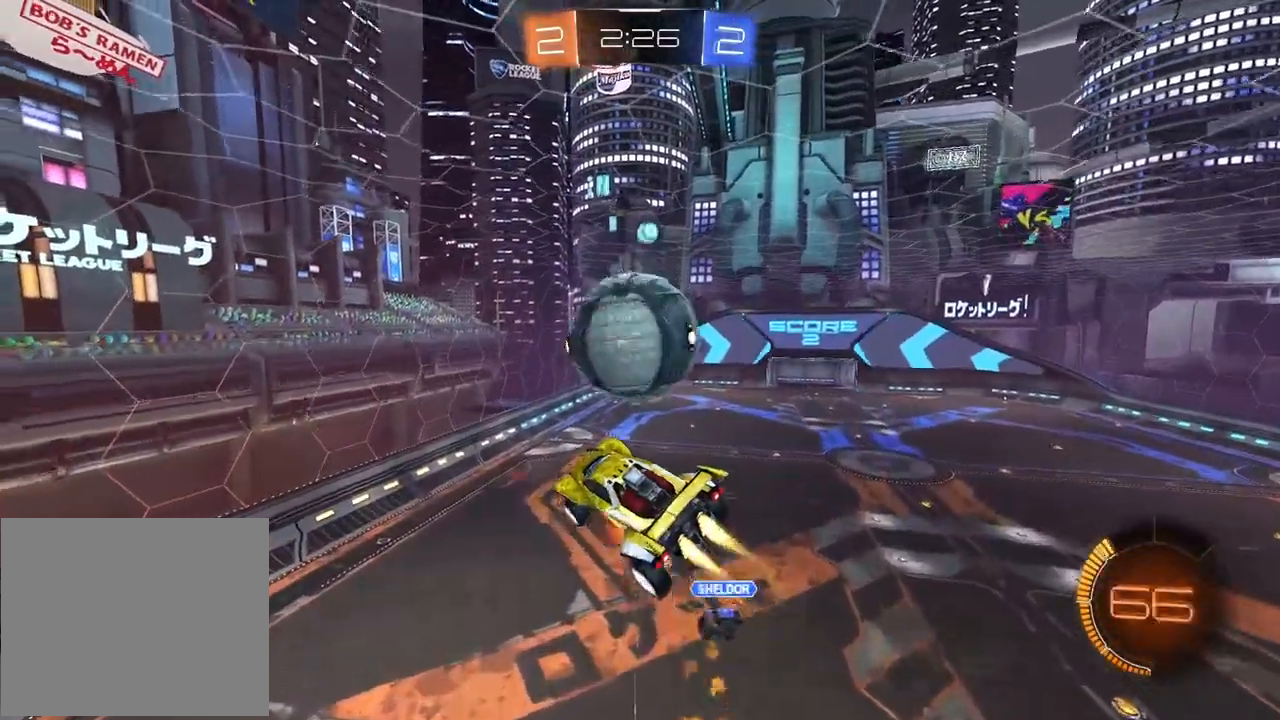
{"buttons": [], "left_stick": "center", "right_stick": "center"}
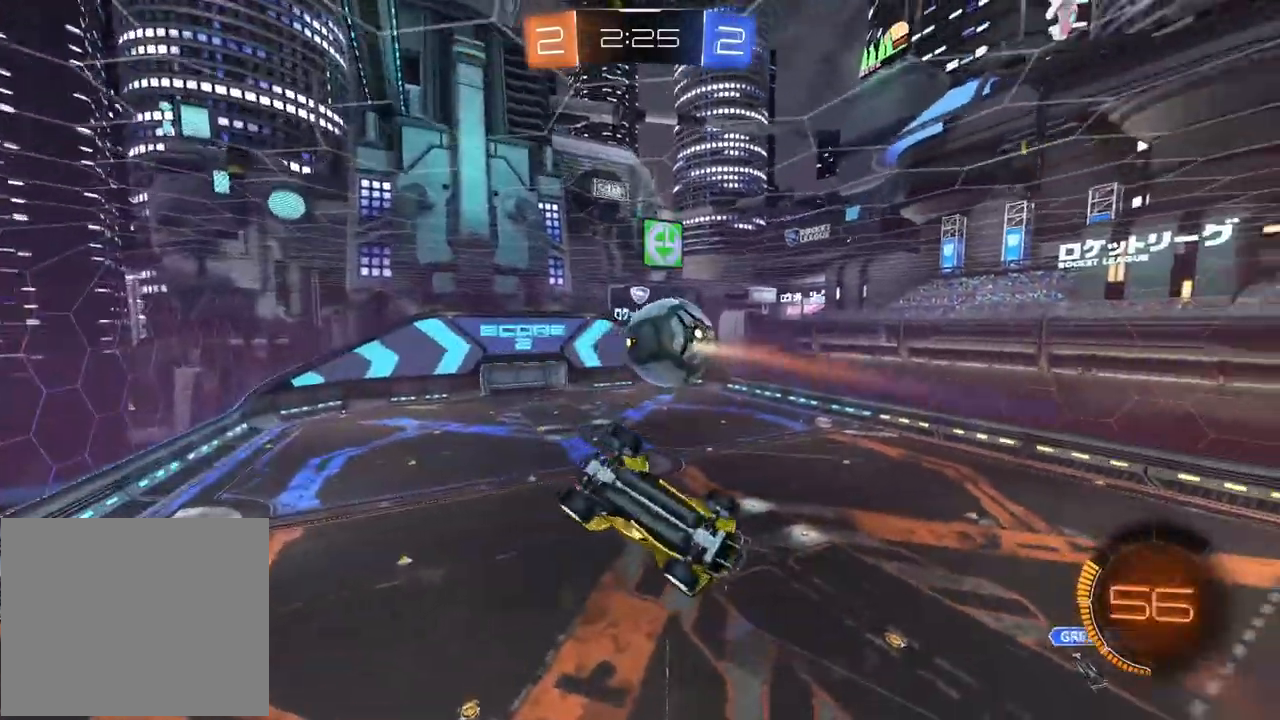
{"buttons": [], "left_stick": "center", "right_stick": "center", "events": []}
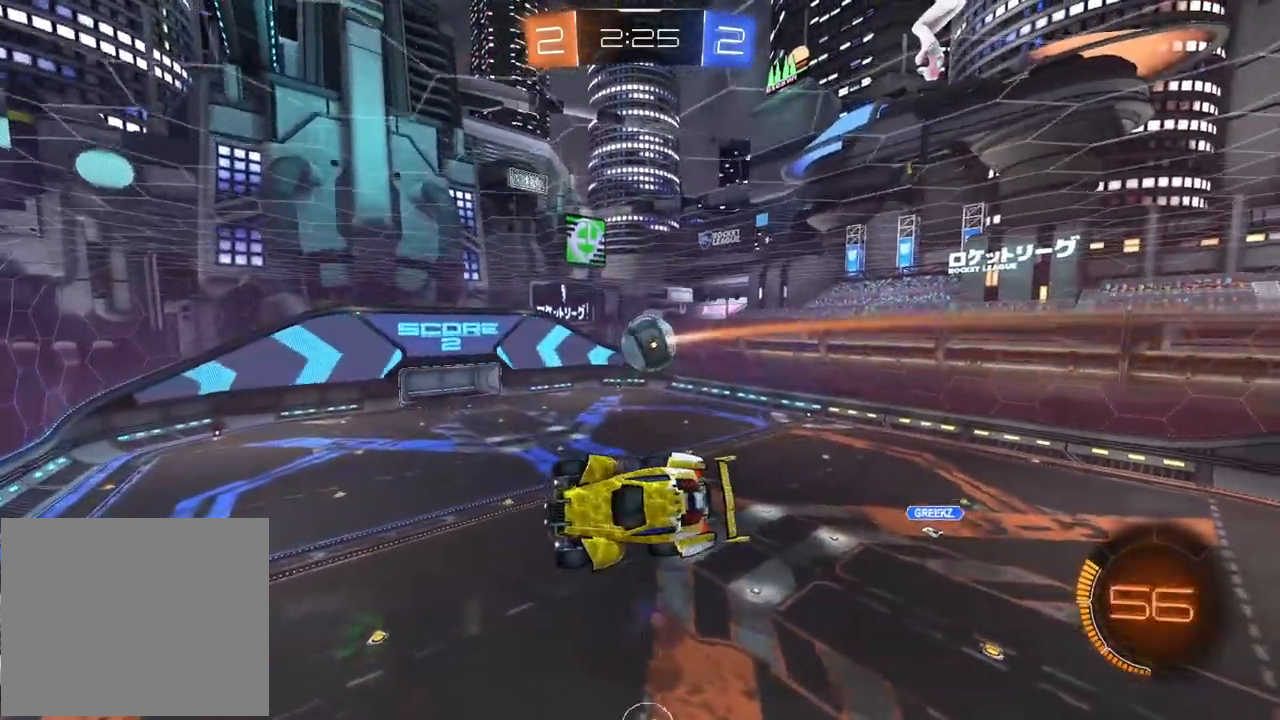
{"buttons": ["R2"], "left_stick": "center", "right_stick": "center"}
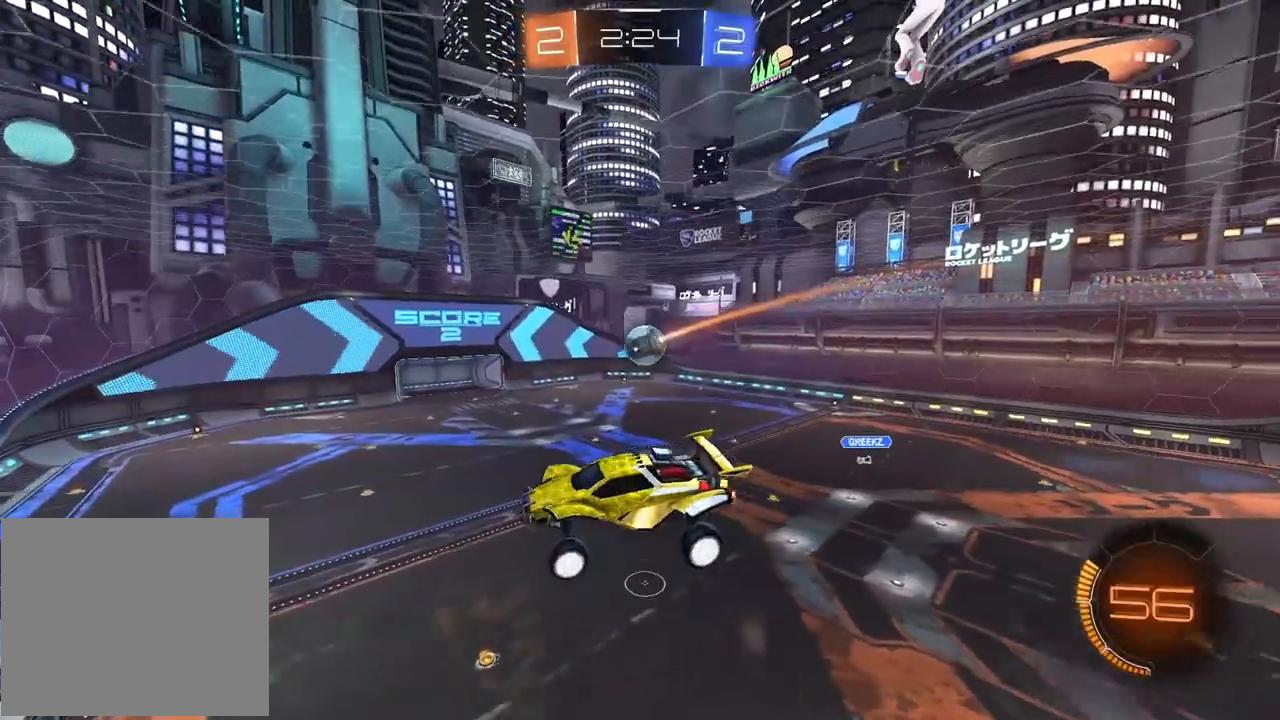
{"buttons": ["R2"], "left_stick": "center", "right_stick": "center", "events": []}
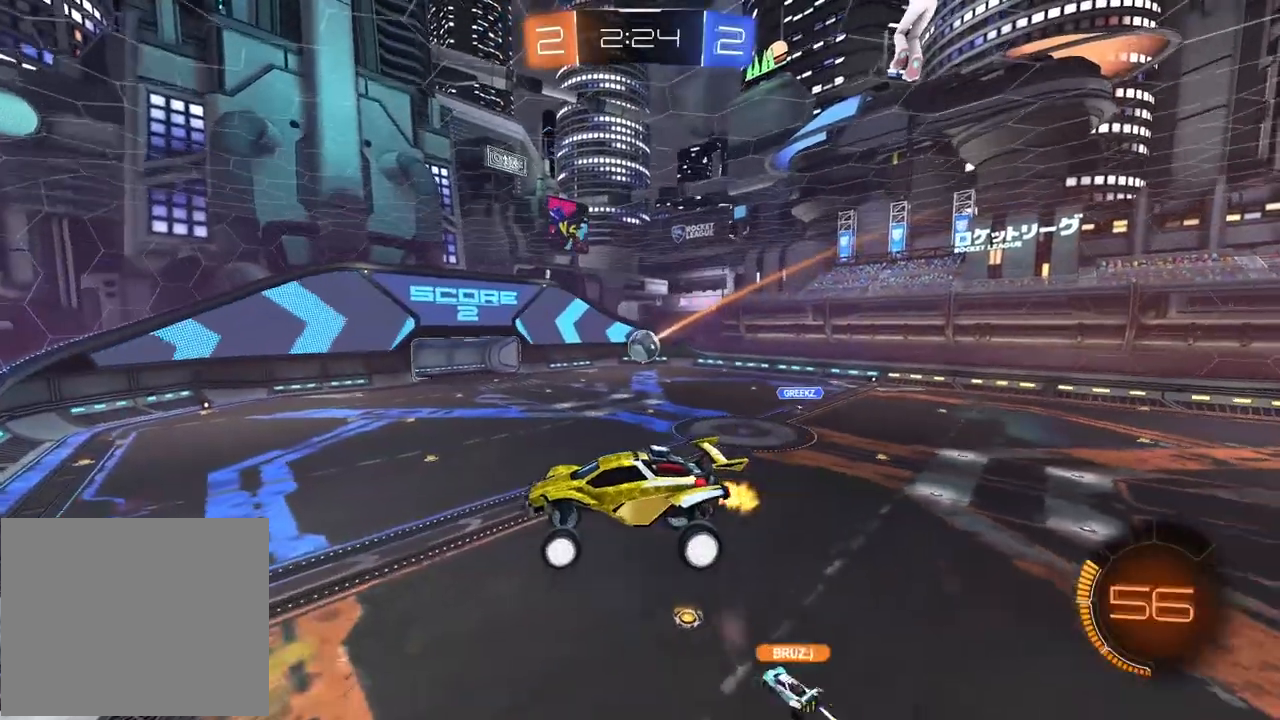
{"buttons": ["R2"], "left_stick": "center", "right_stick": "center", "events": []}
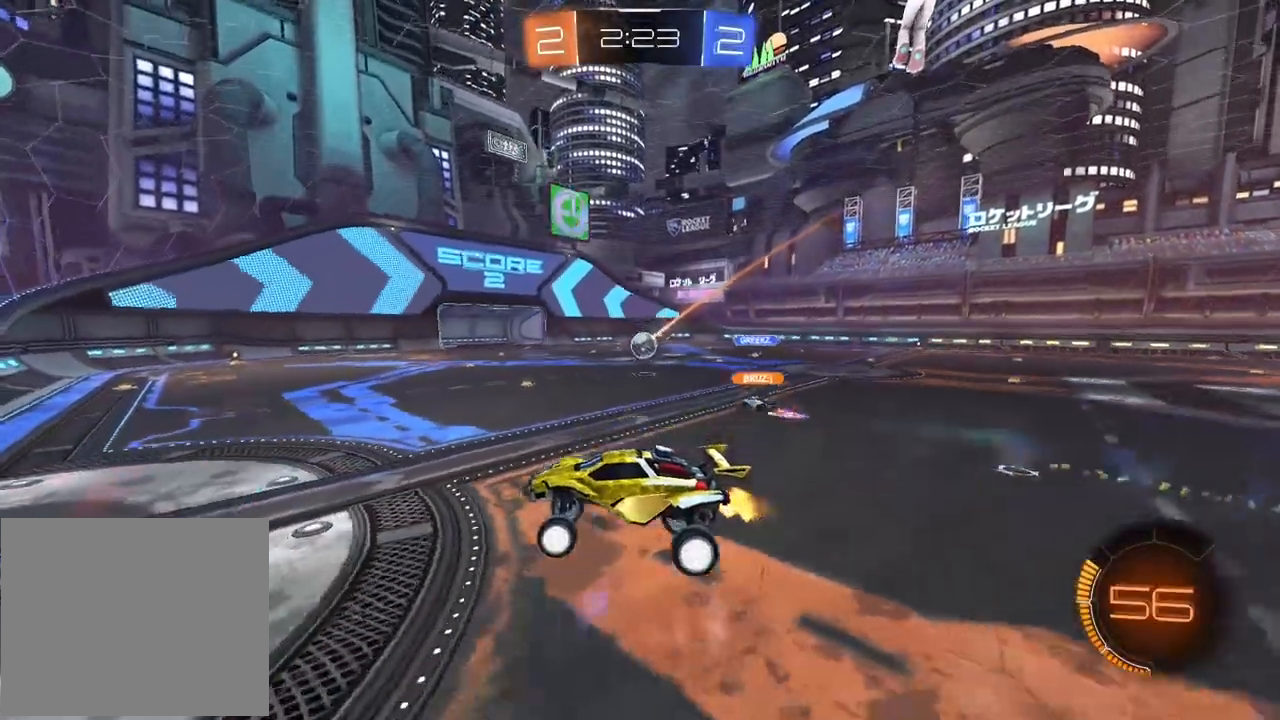
{"buttons": ["R2"], "left_stick": "right", "right_stick": "center", "events": [[400, "left_stick", "right"]]}
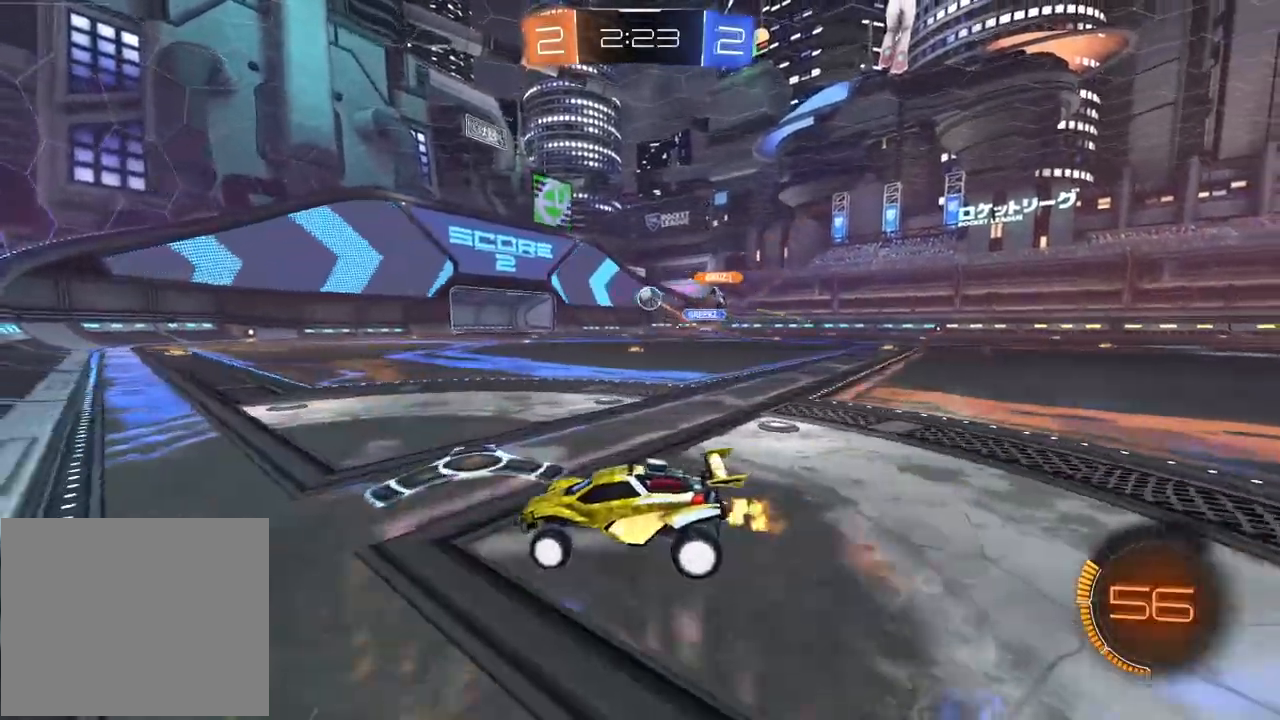
{"buttons": ["R2"], "left_stick": "left", "right_stick": "center", "events": [[133, "R1", "down"], [383, "R1", "up"], [383, "left_stick", "center"], [433, "left_stick", "left"]]}
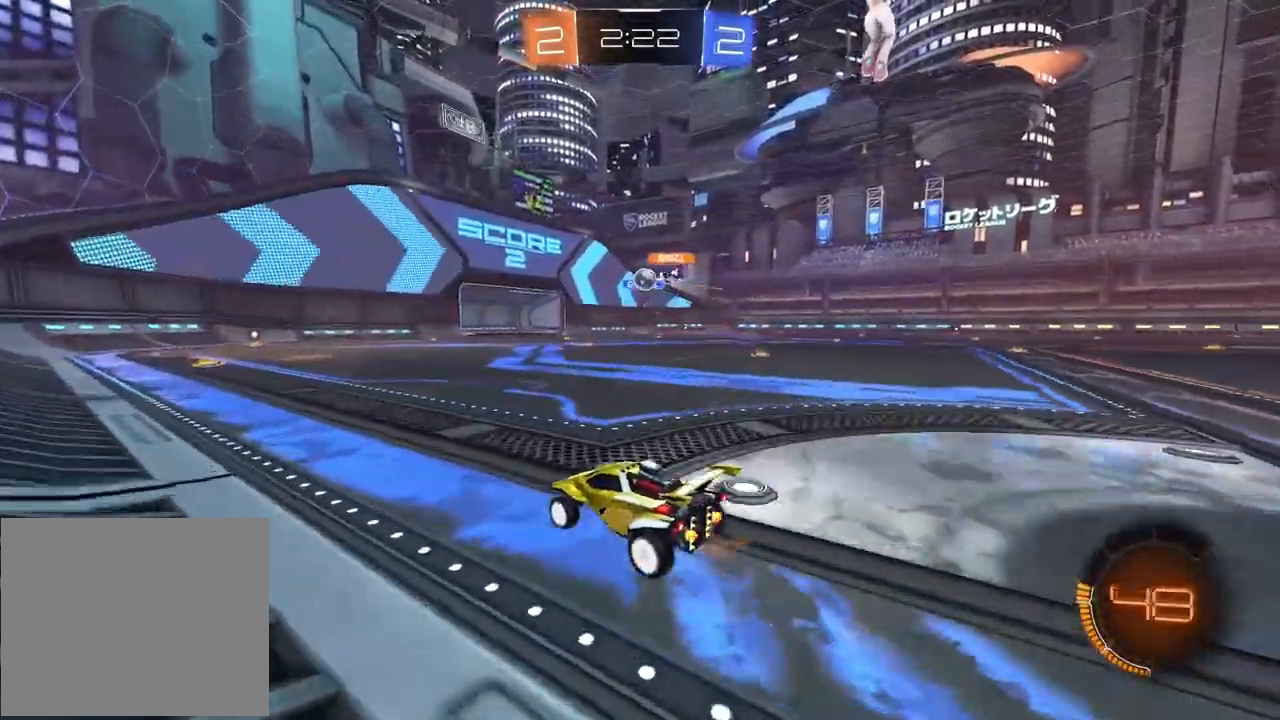
{"buttons": ["R1", "R2"], "left_stick": "right", "right_stick": "center", "events": [[133, "left_stick", "center"], [250, "left_stick", "right"], [433, "R1", "down"]]}
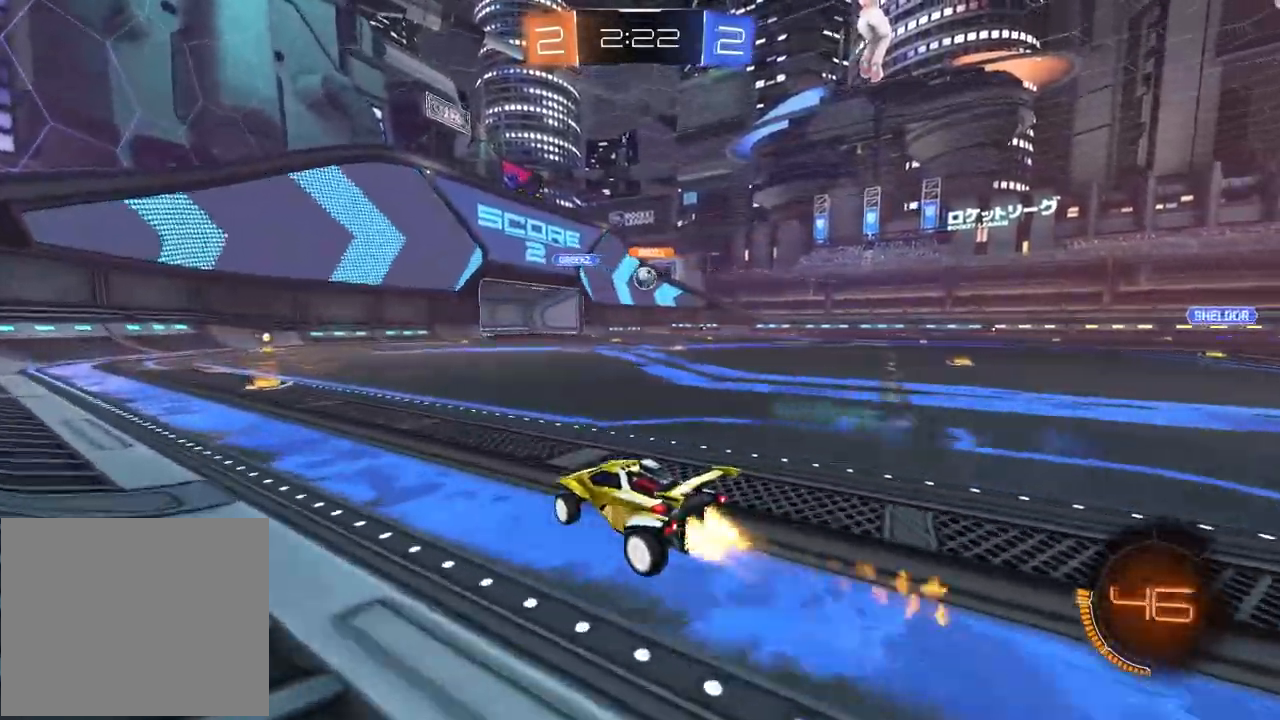
{"buttons": ["R2"], "left_stick": "center", "right_stick": "center", "events": [[283, "R1", "up"], [450, "left_stick", "center"]]}
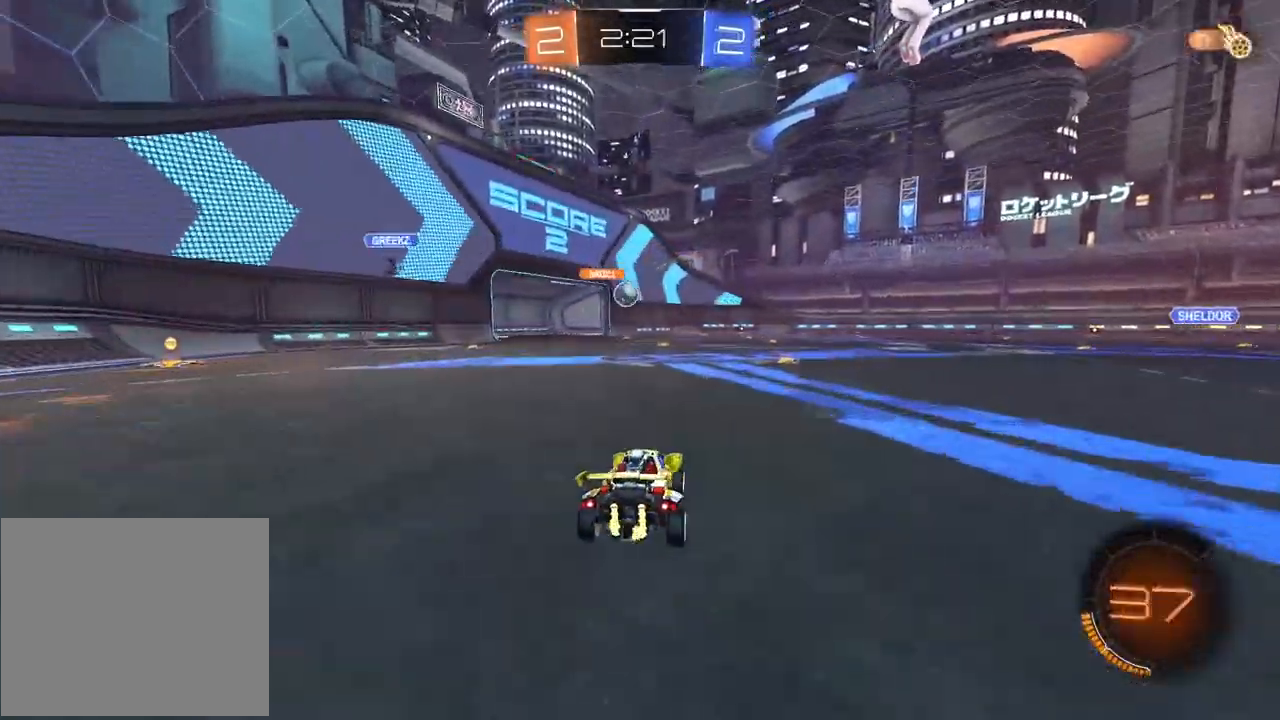
{"buttons": ["R2"], "left_stick": "center", "right_stick": "center", "events": [[50, "R1", "down"], [50, "left_stick", "left"], [267, "left_stick", "center"], [467, "R1", "up"]]}
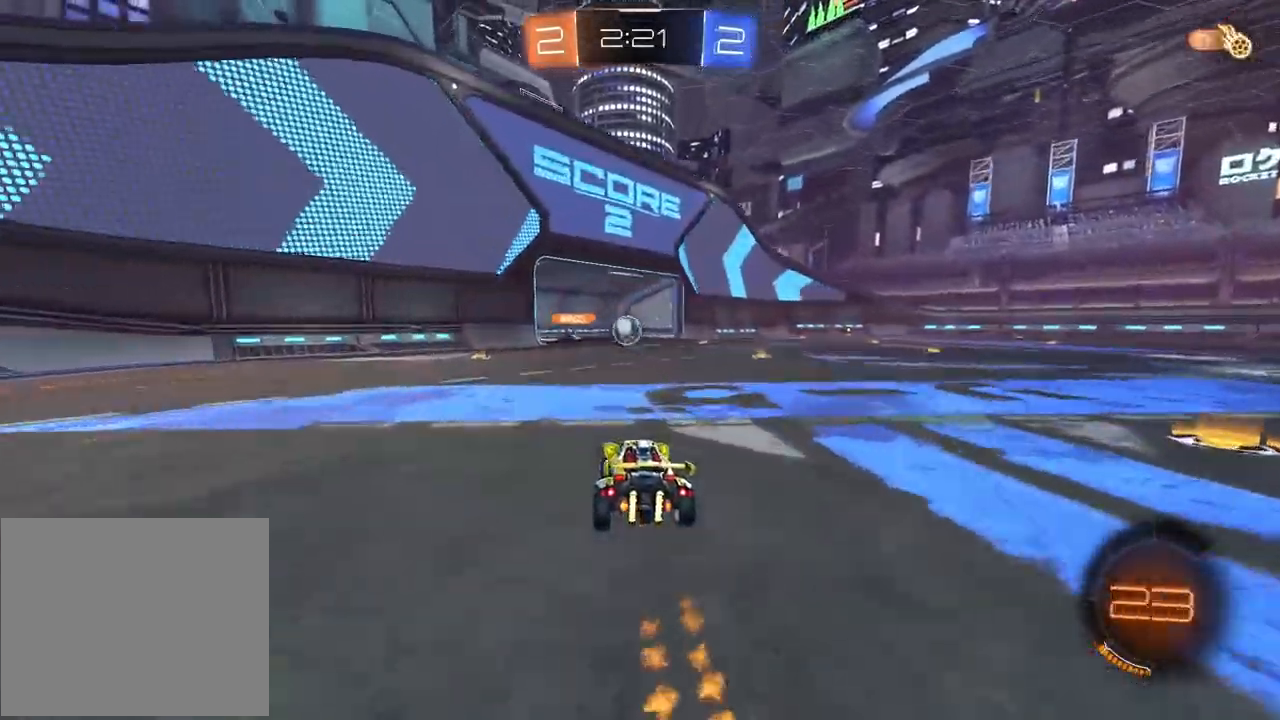
{"buttons": ["R2"], "left_stick": "center", "right_stick": "center", "events": []}
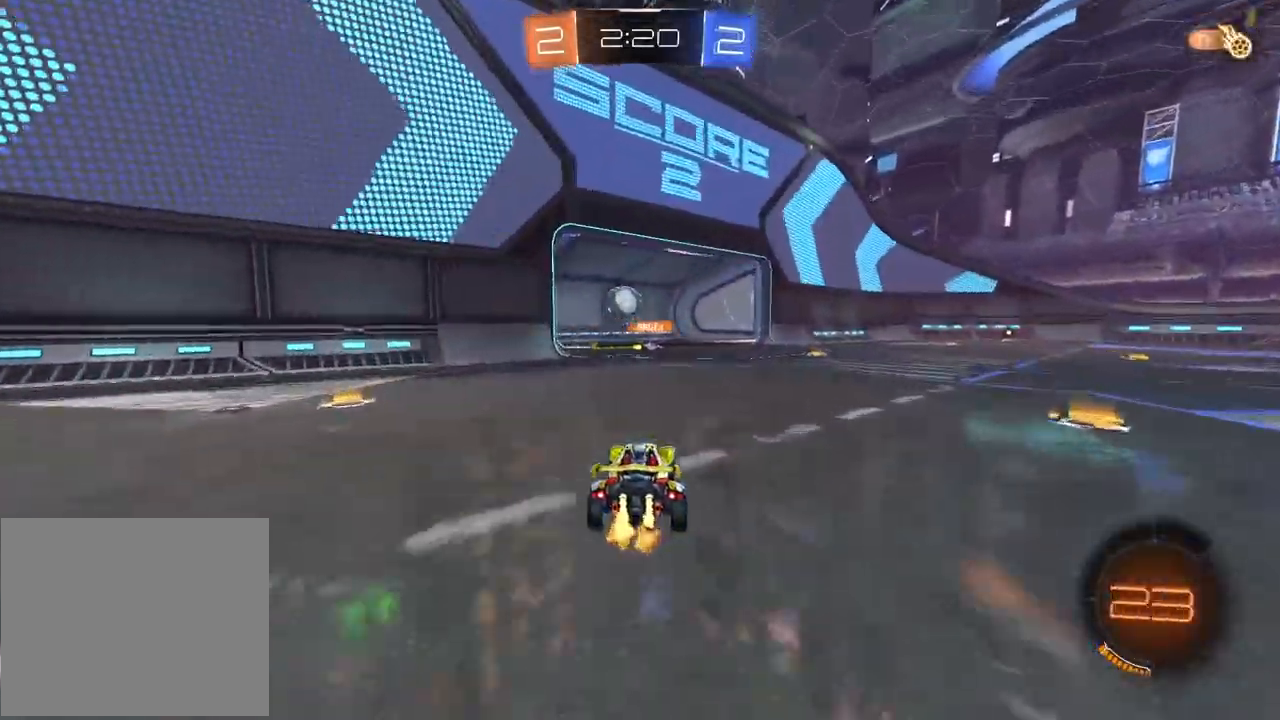
{"buttons": [], "left_stick": "center", "right_stick": "center", "events": [[17, "R2", "up"]]}
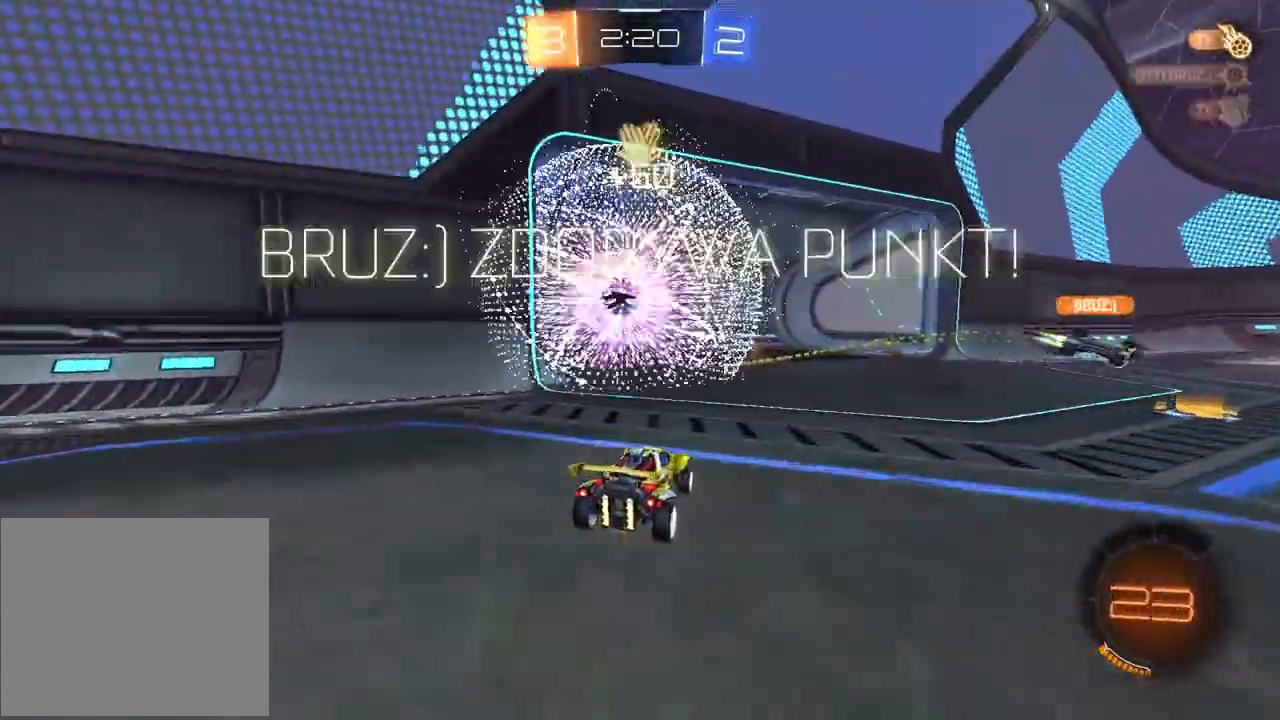
{"buttons": [], "left_stick": "center", "right_stick": "center", "events": [[350, "TRIANGLE", "down"], [467, "TRIANGLE", "up"]]}
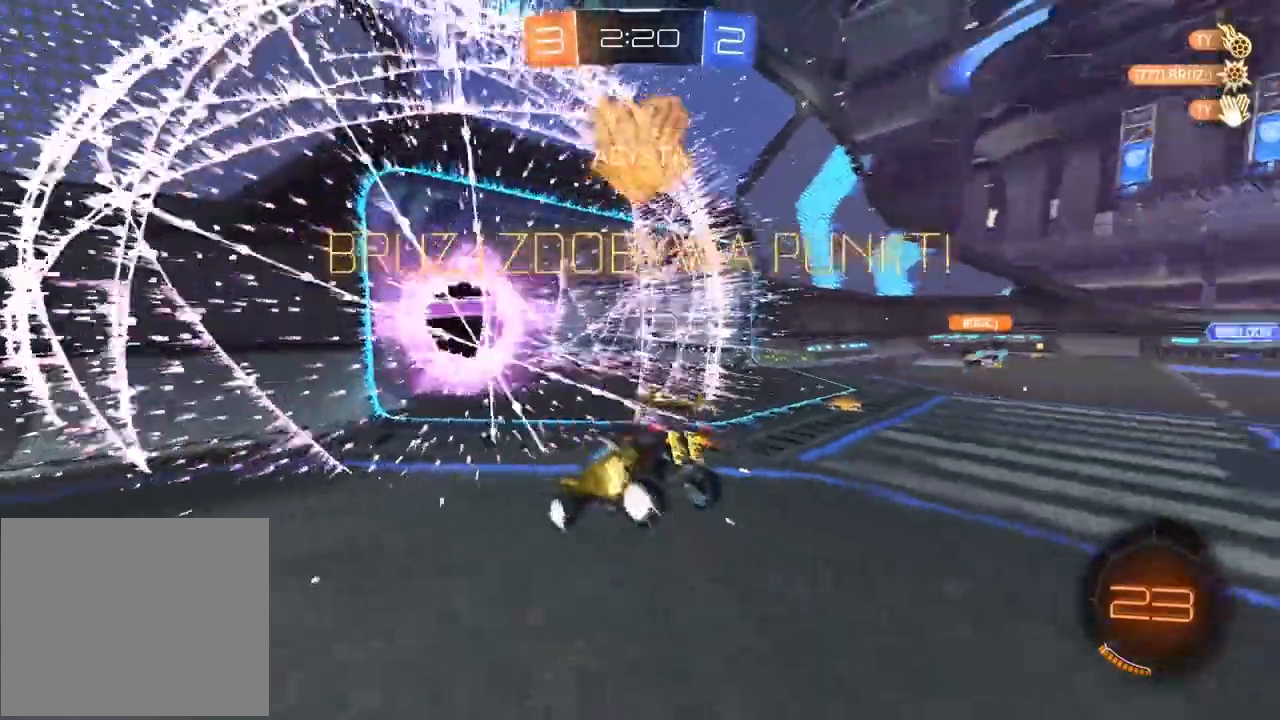
{"buttons": [], "left_stick": "center", "right_stick": "center", "events": [[233, "left_stick", "left"], [400, "left_stick", "center"]]}
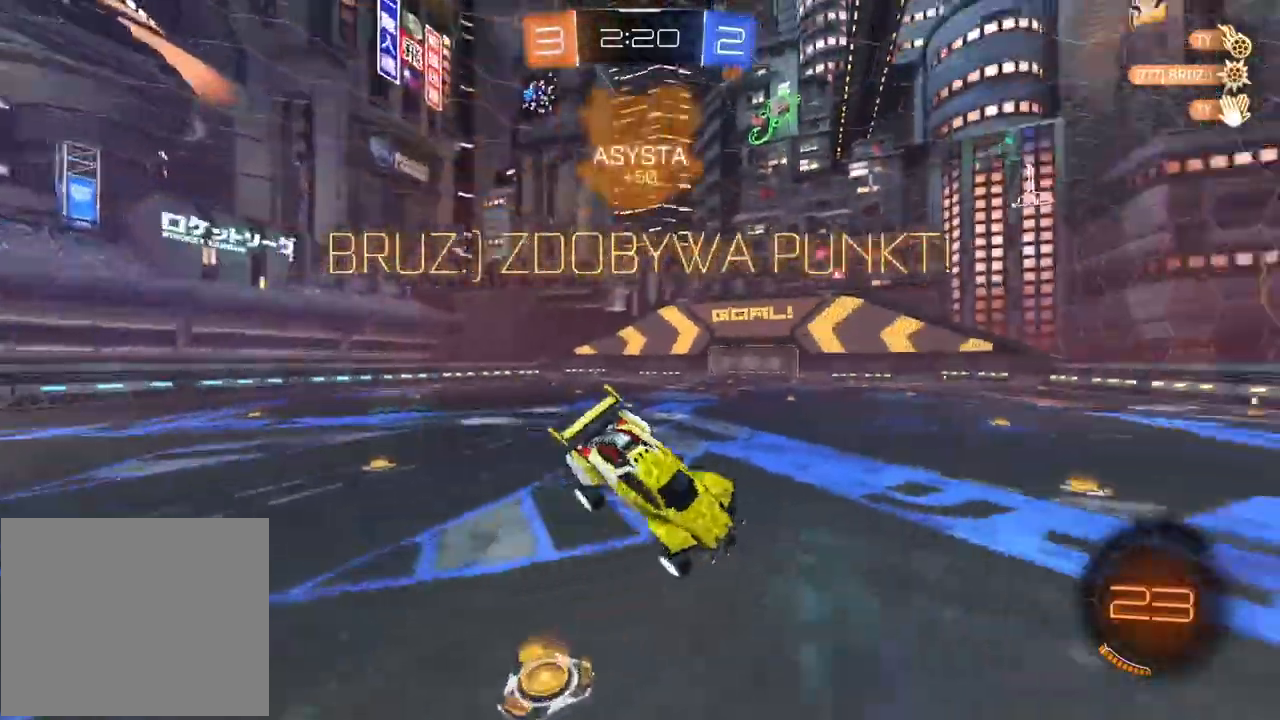
{"buttons": ["R2"], "left_stick": "up", "right_stick": "center", "events": [[150, "left_stick", "left"], [233, "left_stick", "center"], [383, "R2", "down"], [500, "left_stick", "up"]]}
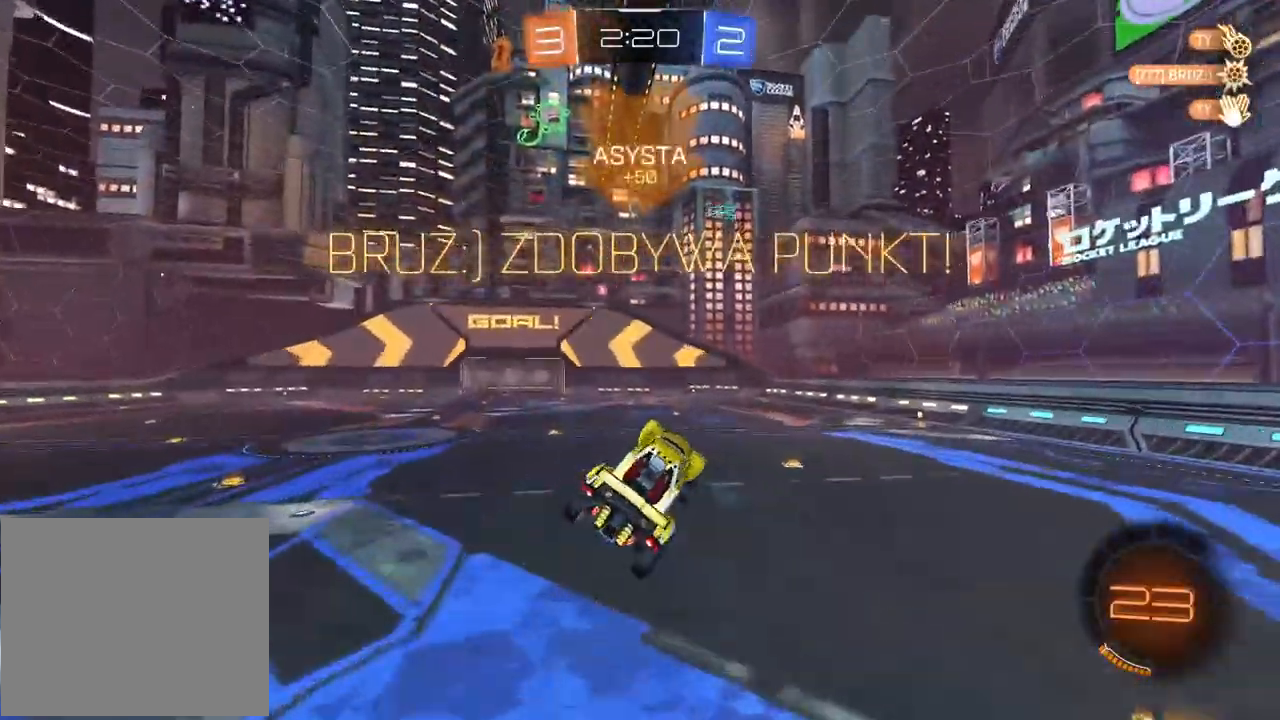
{"buttons": [], "left_stick": "center", "right_stick": "center", "events": [[33, "CROSS", "down"], [167, "CROSS", "up"], [183, "left_stick", "right"], [233, "left_stick", "center"], [250, "R2", "up"]]}
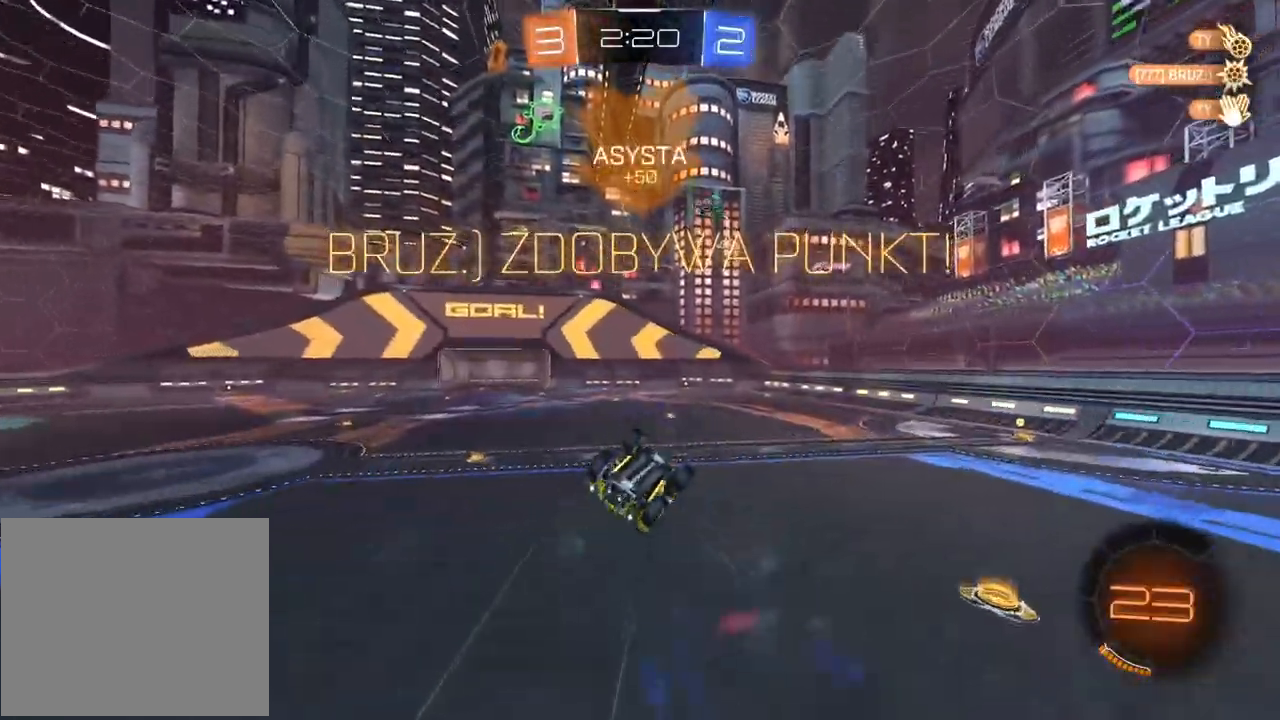
{"buttons": [], "left_stick": "center", "right_stick": "center", "events": []}
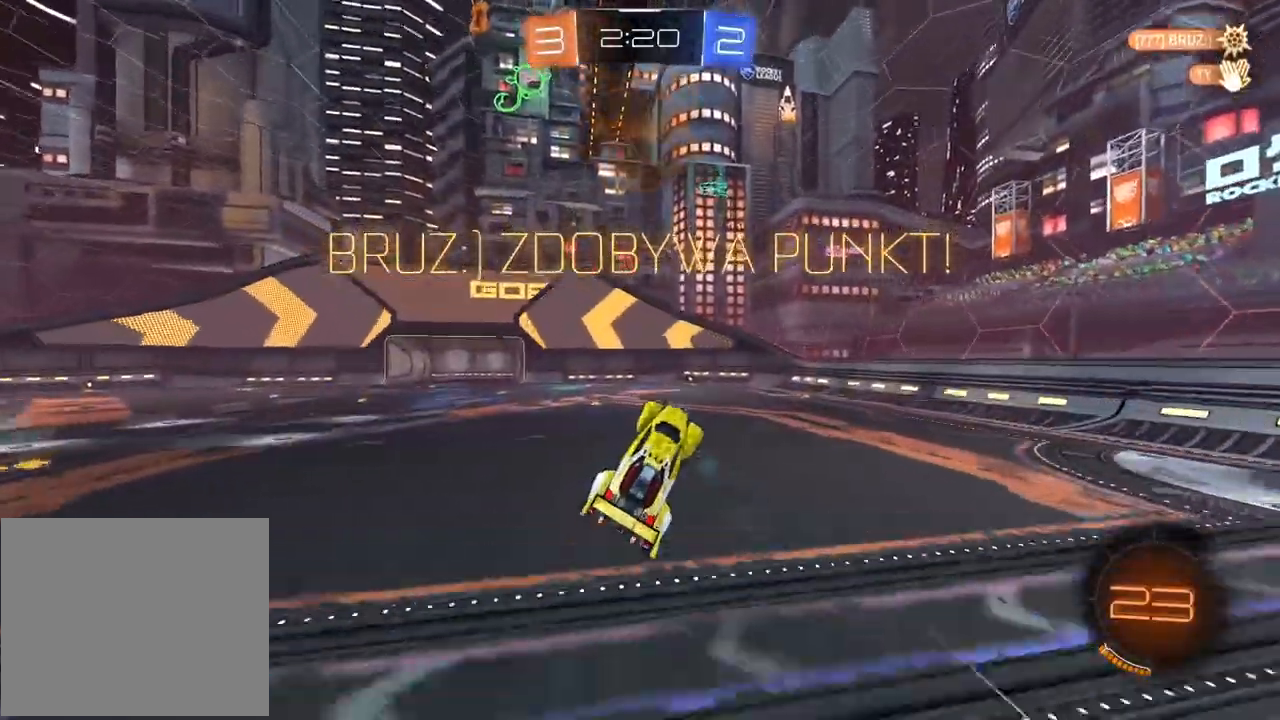
{"buttons": ["R2"], "left_stick": "center", "right_stick": "center", "events": [[317, "R2", "down"]]}